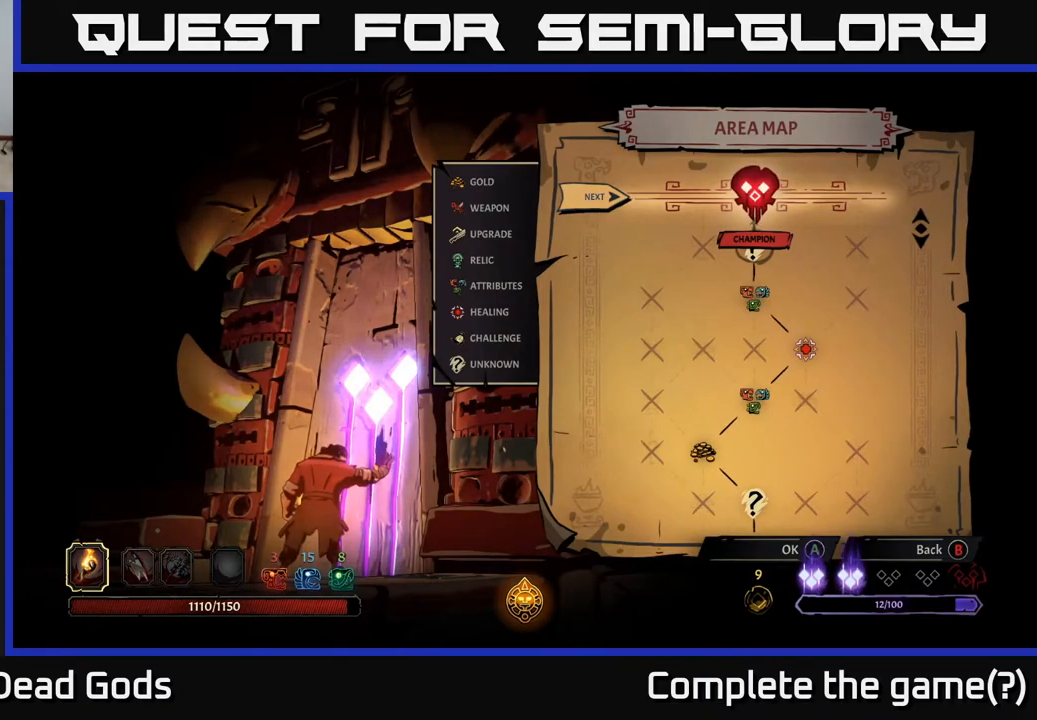
Gameplay with a controller (Xbox layout); each line is a JSON object with the inputs held at the frame after it. "events" lists button and stick changes between this image and that frame as [ms after this image, input, new state], when the widget could be followed in between.
{"buttons": [], "left_stick": "center", "right_stick": "center", "events": [[267, "A", "down"], [350, "A", "up"]]}
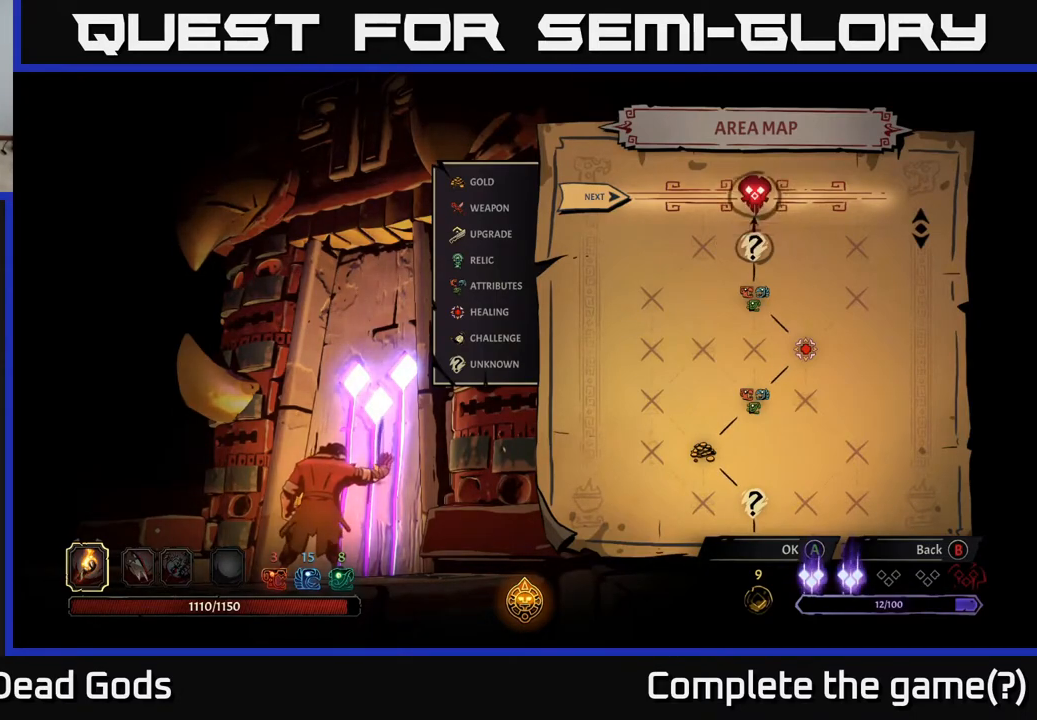
{"buttons": [], "left_stick": "center", "right_stick": "center", "events": []}
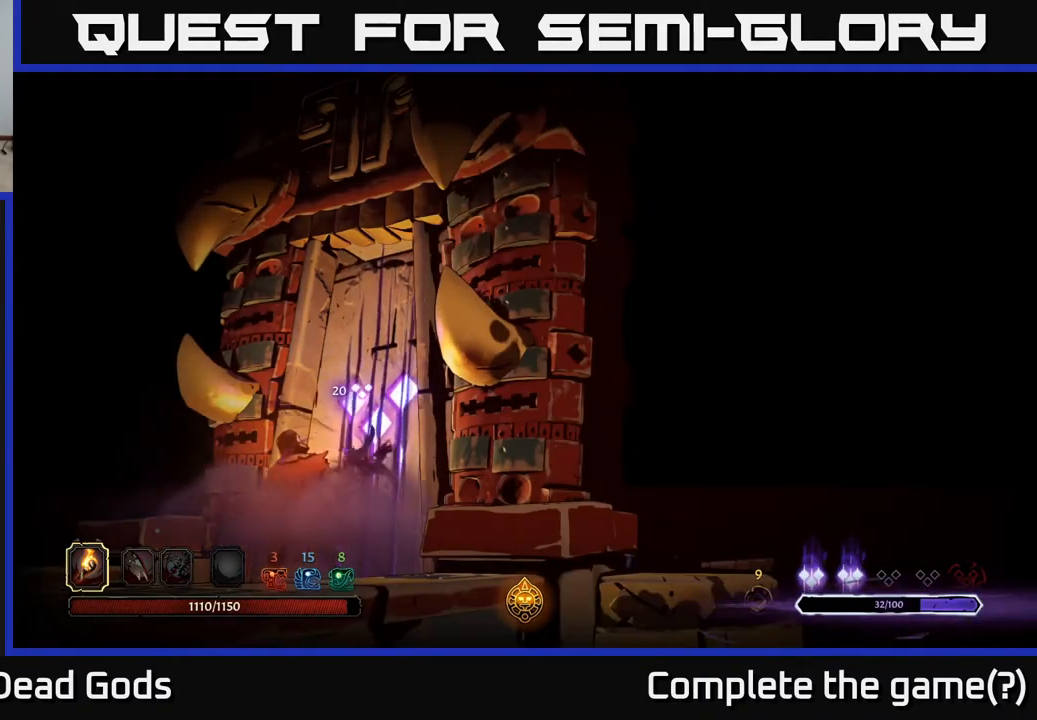
{"buttons": [], "left_stick": "center", "right_stick": "center", "events": []}
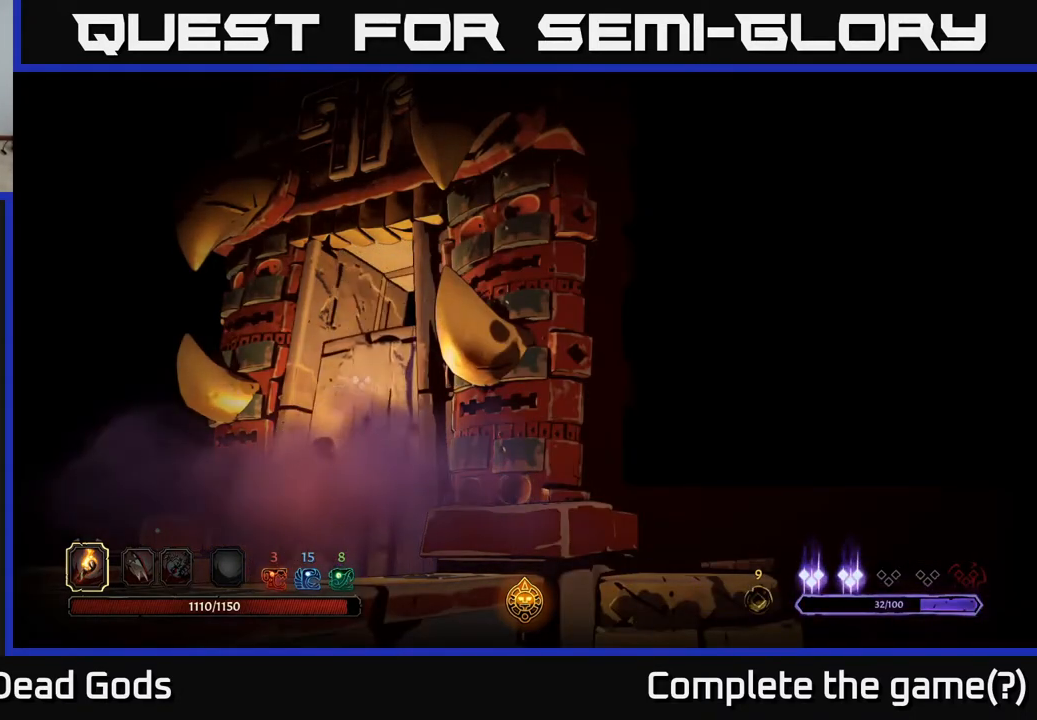
{"buttons": [], "left_stick": "center", "right_stick": "center", "events": []}
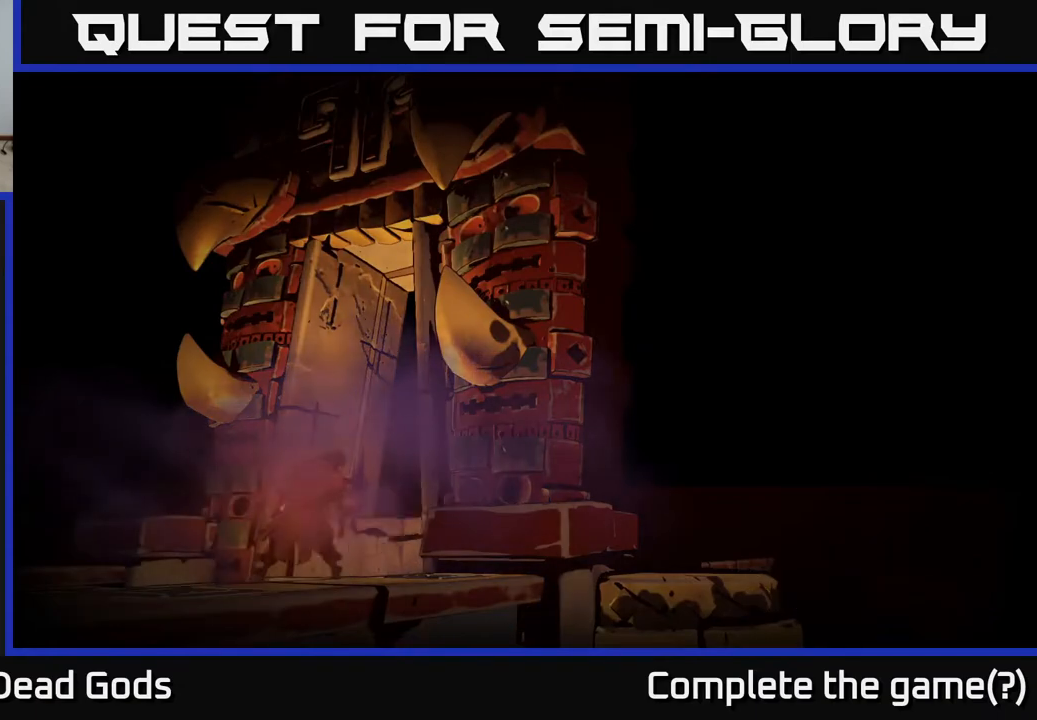
{"buttons": [], "left_stick": "center", "right_stick": "center", "events": []}
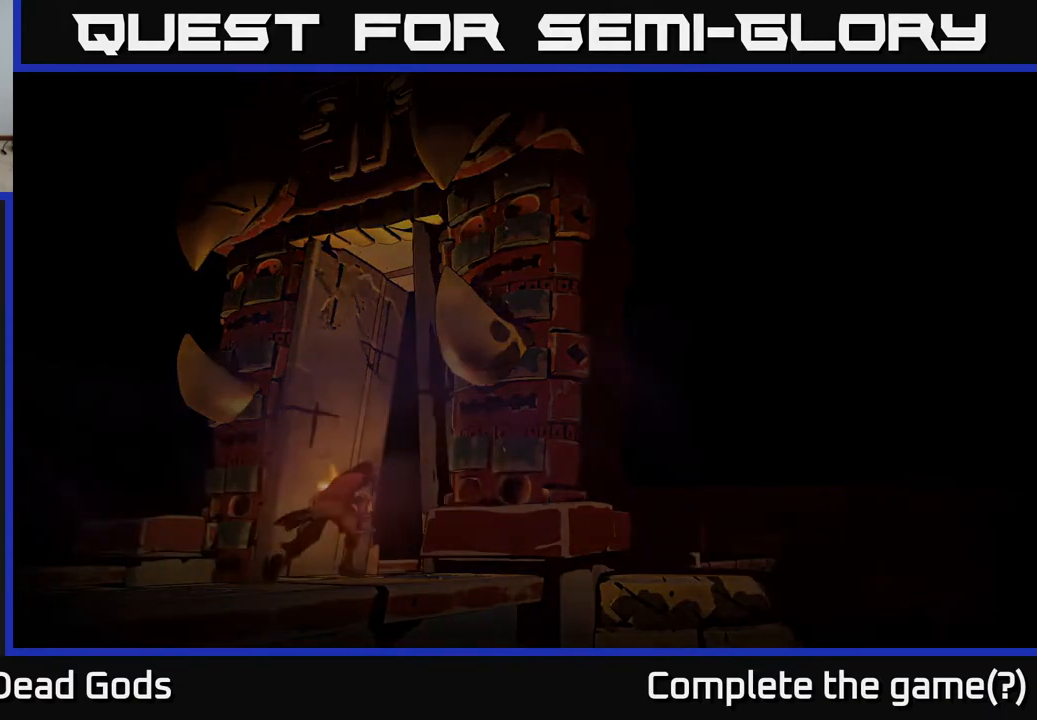
{"buttons": [], "left_stick": "center", "right_stick": "center", "events": []}
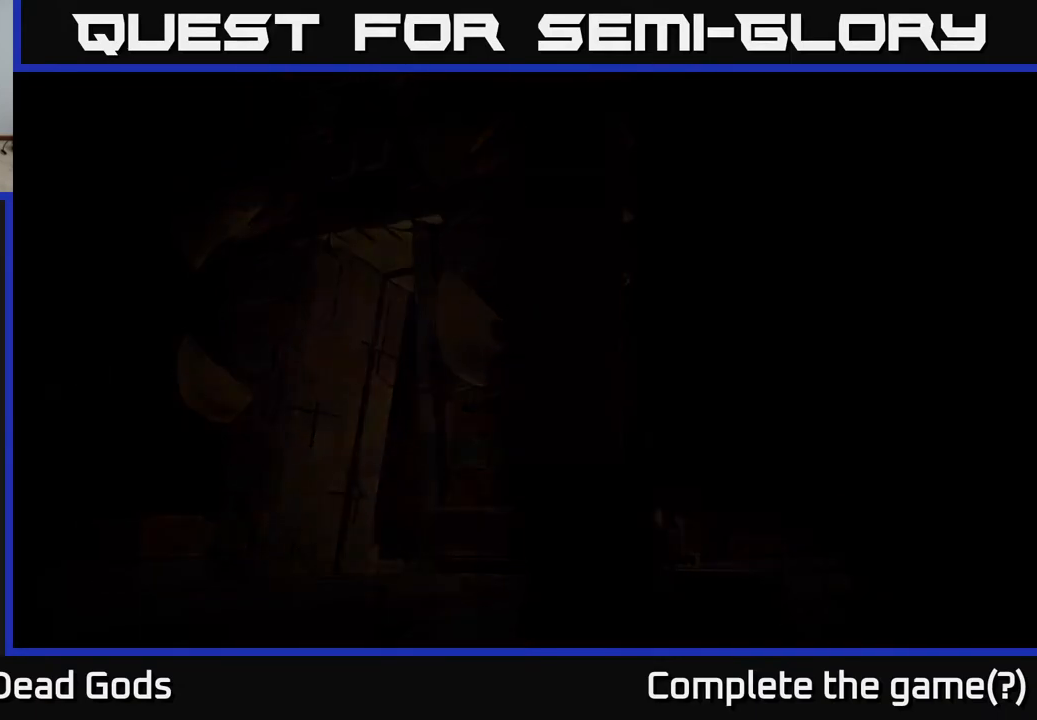
{"buttons": [], "left_stick": "center", "right_stick": "center", "events": []}
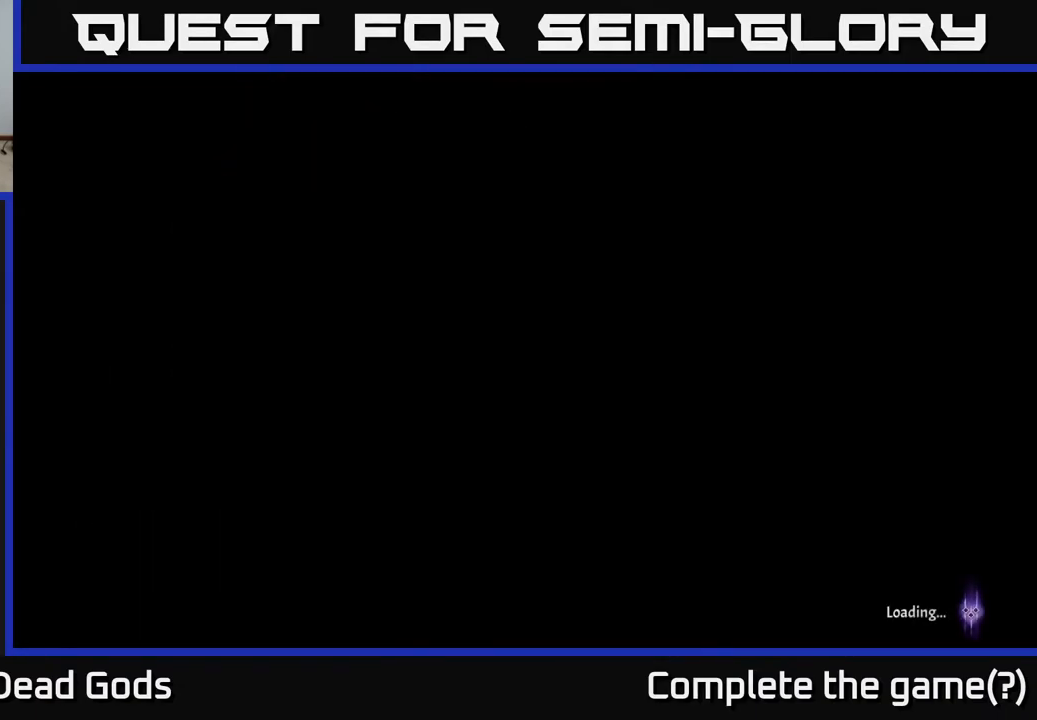
{"buttons": [], "left_stick": "center", "right_stick": "center", "events": []}
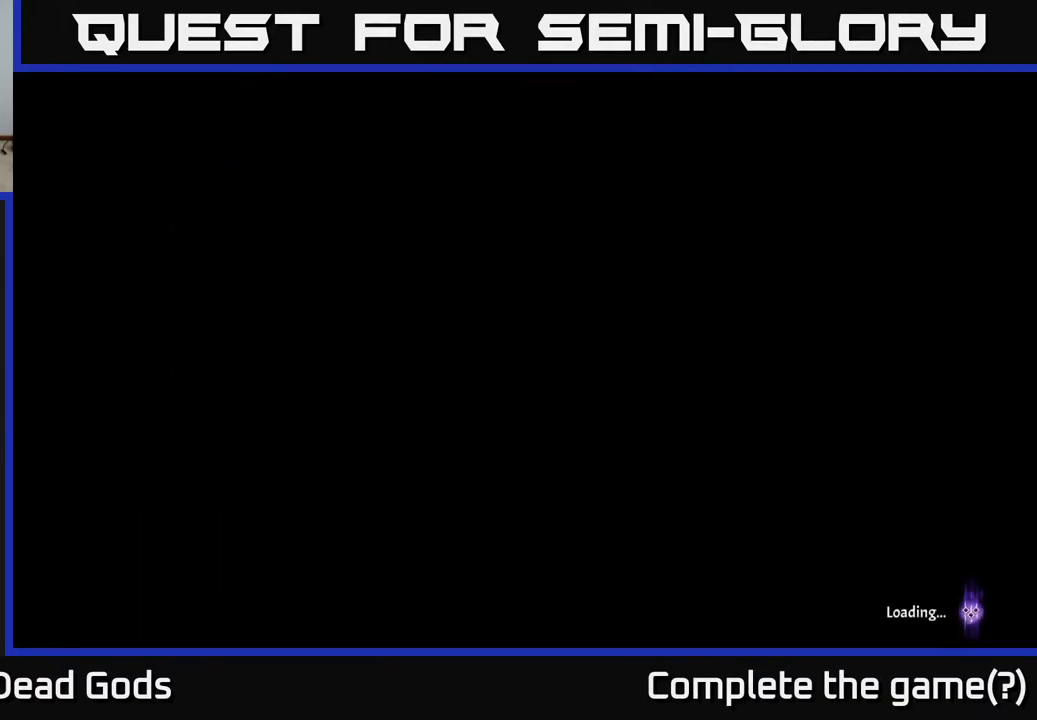
{"buttons": [], "left_stick": "right", "right_stick": "center", "events": [[67, "left_stick", "up-right"], [400, "left_stick", "right"]]}
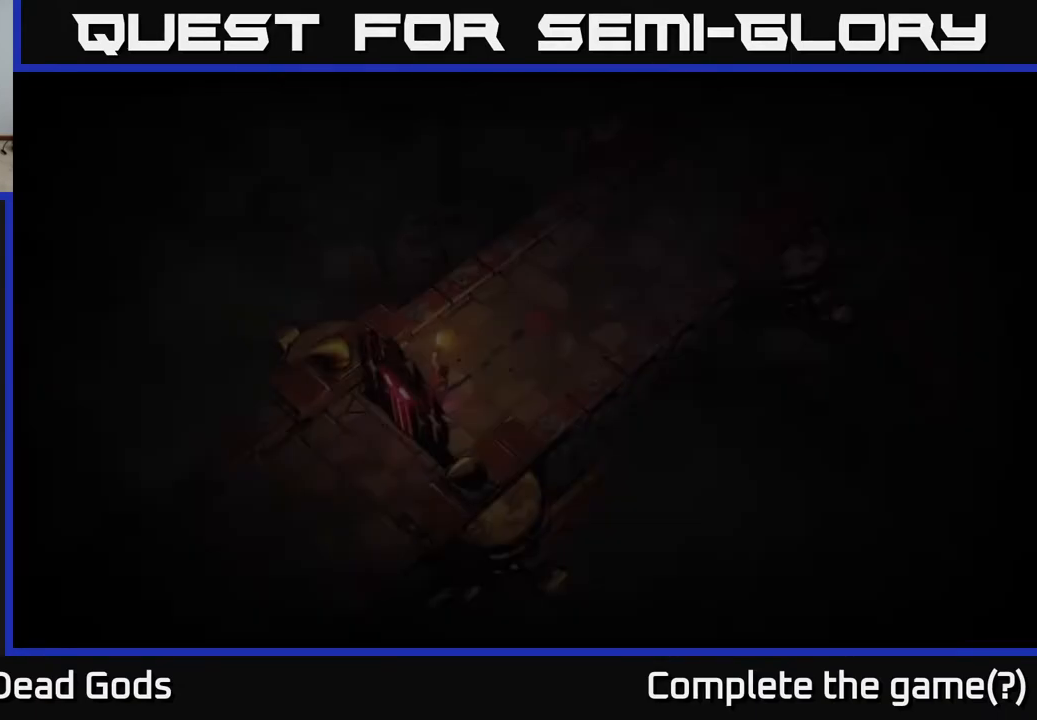
{"buttons": [], "left_stick": "right", "right_stick": "center", "events": [[233, "left_stick", "center"], [467, "left_stick", "right"]]}
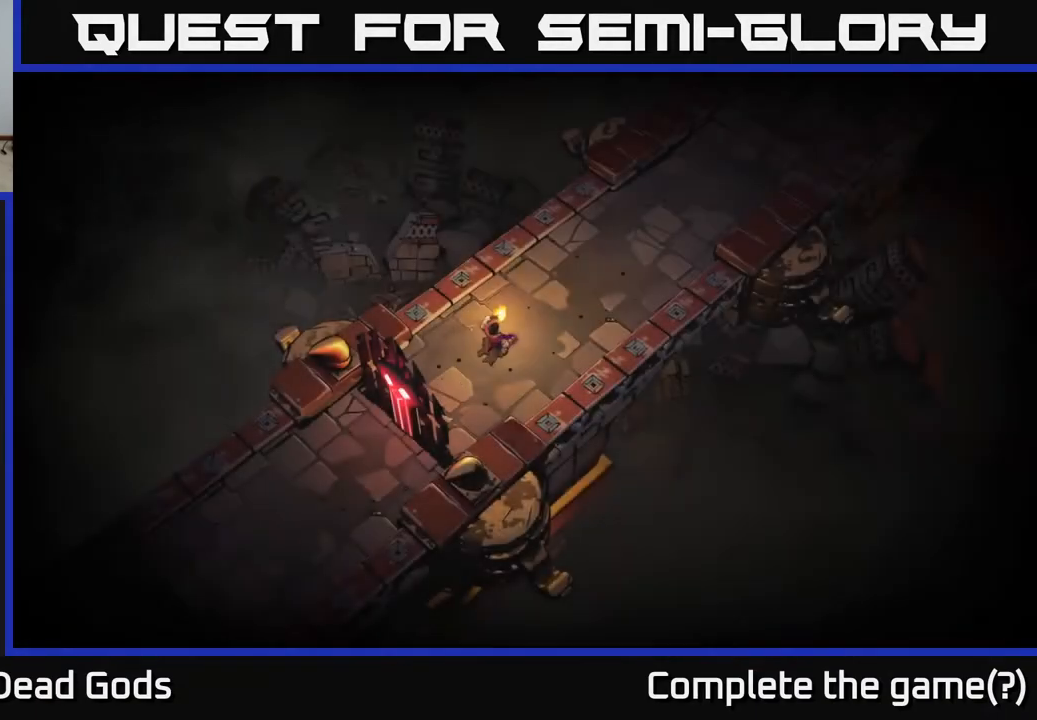
{"buttons": [], "left_stick": "right", "right_stick": "center", "events": []}
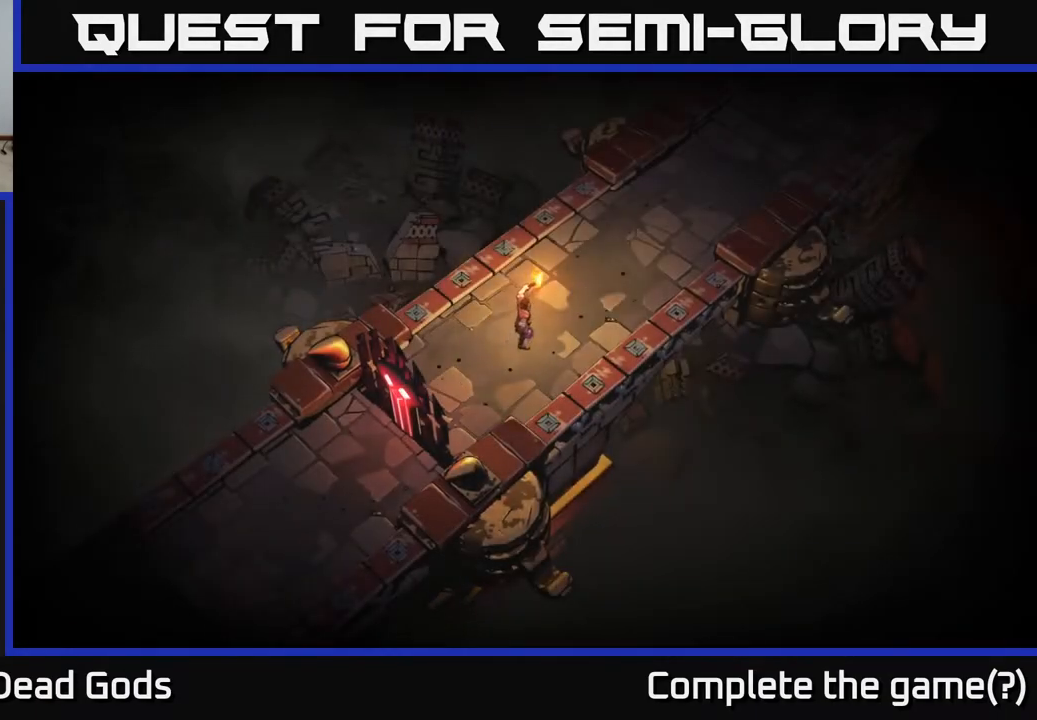
{"buttons": [], "left_stick": "up-right", "right_stick": "center", "events": [[283, "left_stick", "up-right"]]}
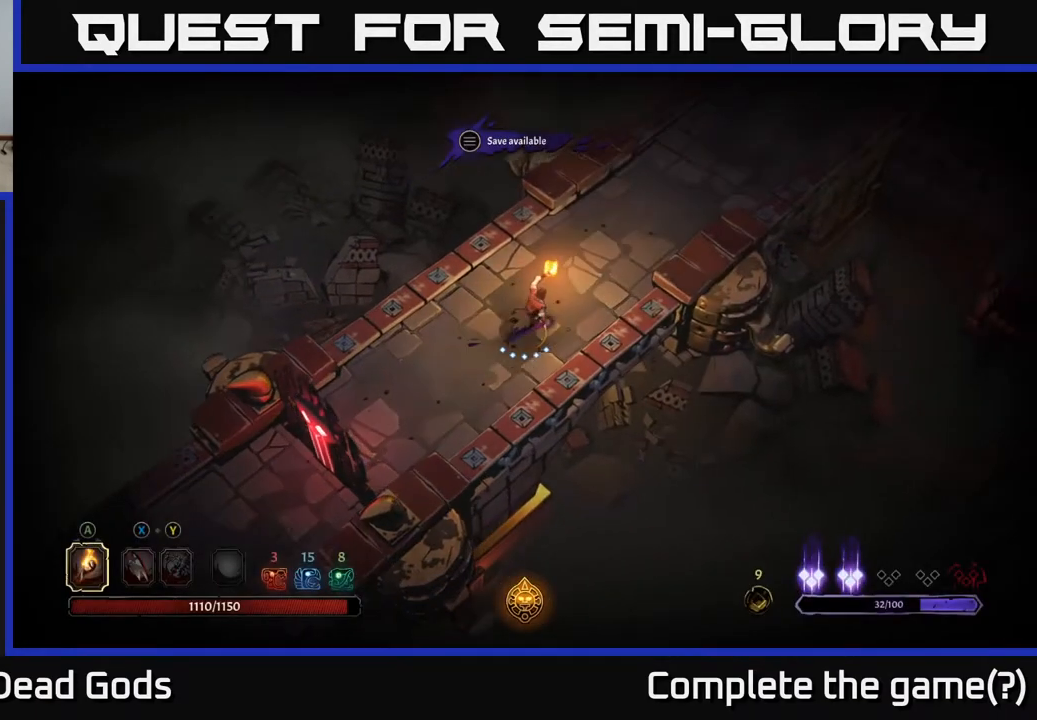
{"buttons": [], "left_stick": "up-right", "right_stick": "center", "events": []}
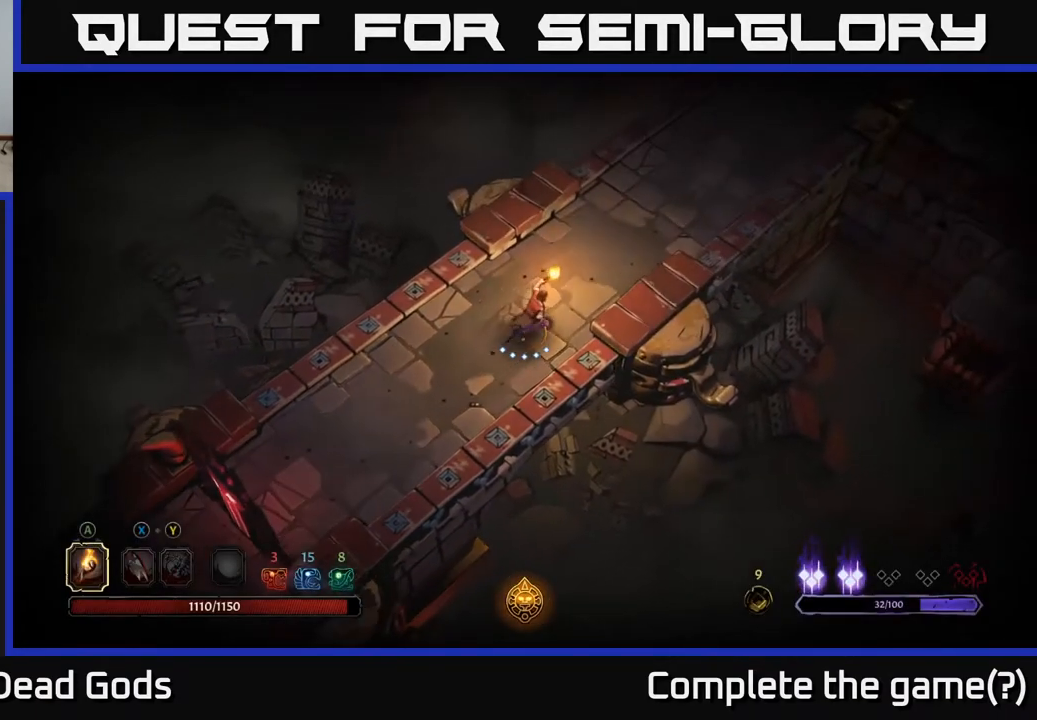
{"buttons": [], "left_stick": "up-right", "right_stick": "center", "events": []}
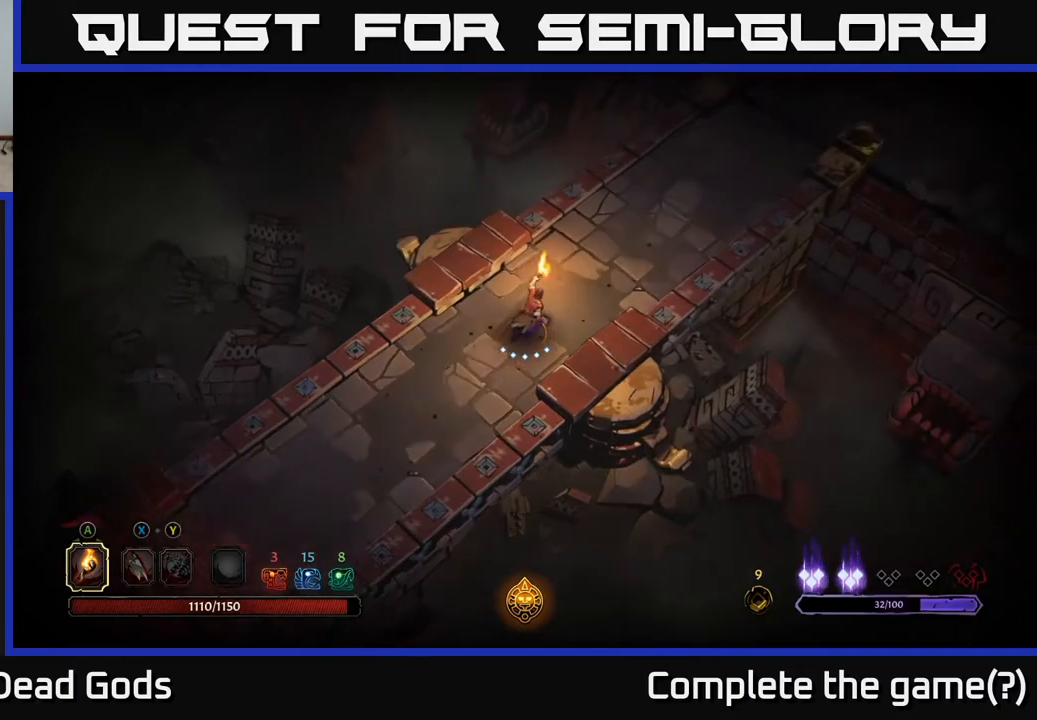
{"buttons": [], "left_stick": "up-right", "right_stick": "center", "events": []}
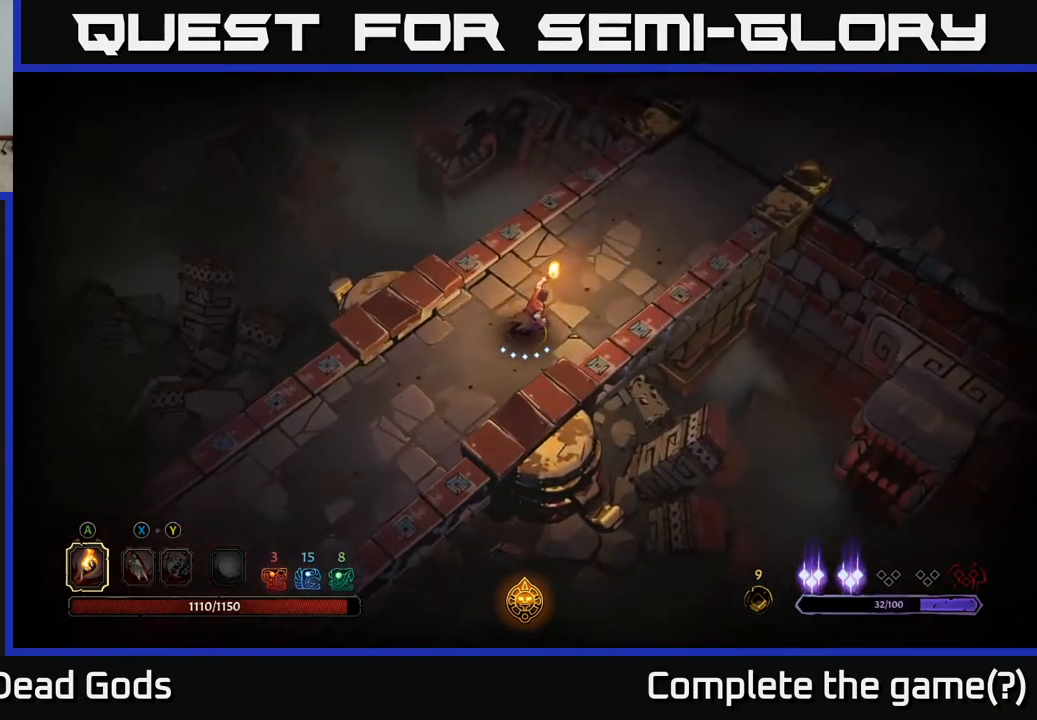
{"buttons": [], "left_stick": "up-right", "right_stick": "center", "events": []}
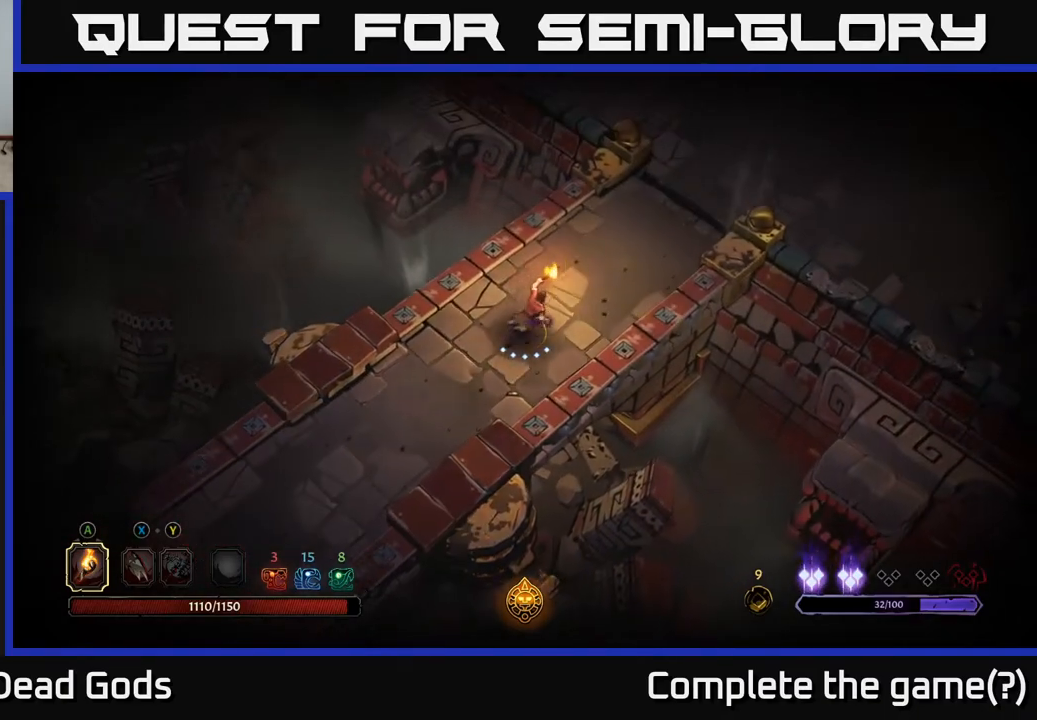
{"buttons": [], "left_stick": "up-right", "right_stick": "center", "events": []}
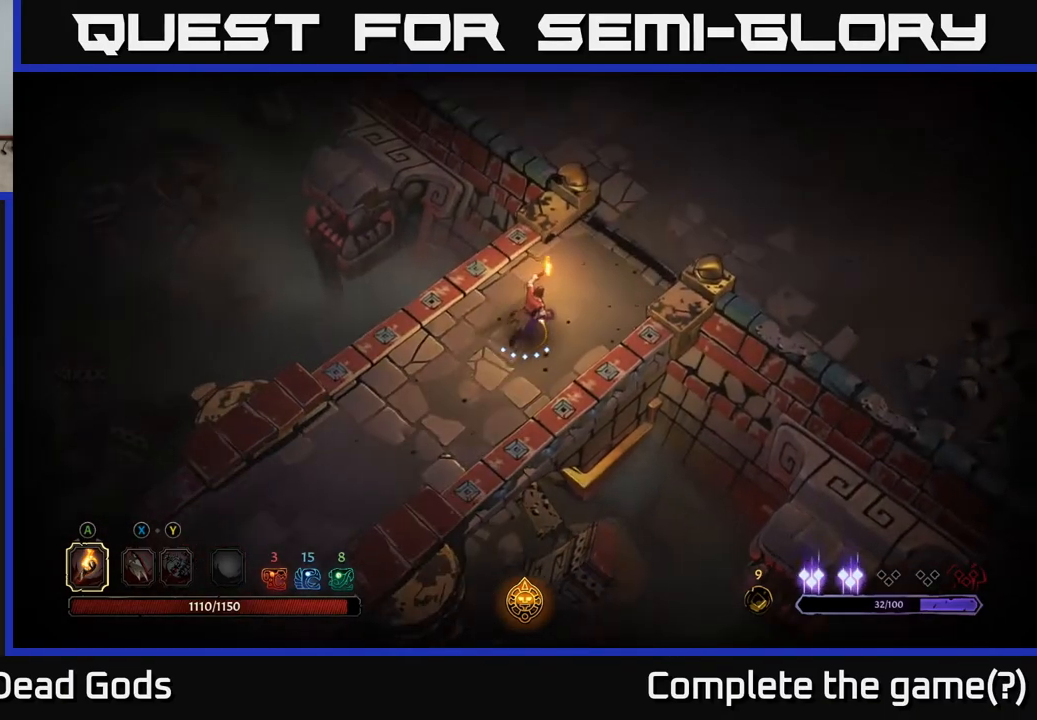
{"buttons": [], "left_stick": "up-right", "right_stick": "center", "events": []}
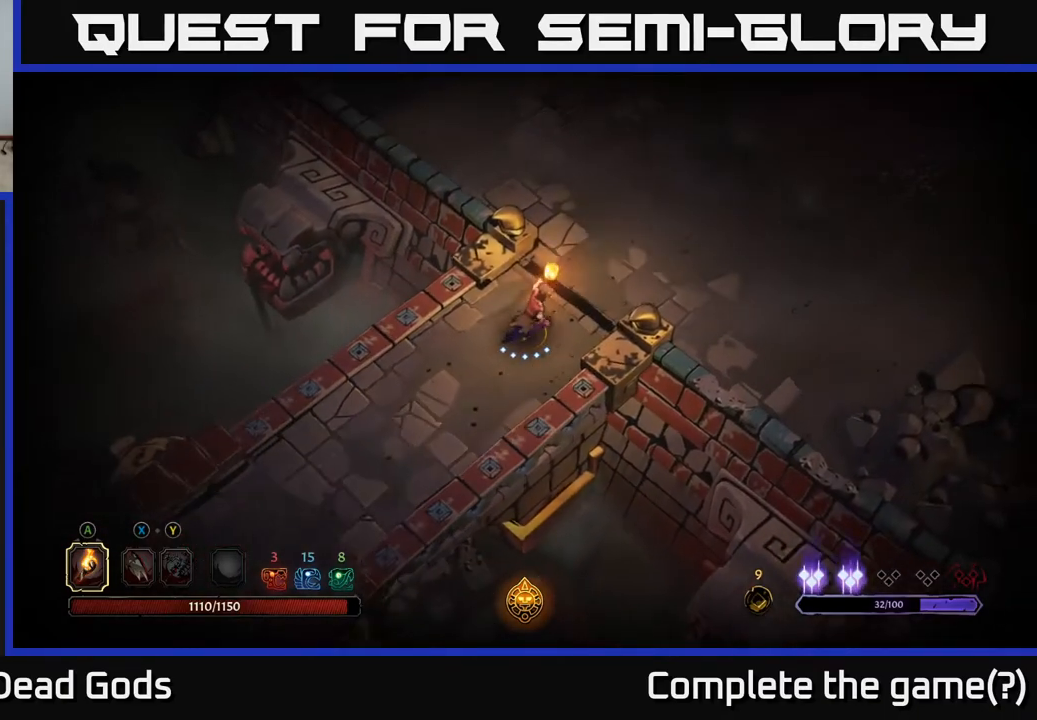
{"buttons": [], "left_stick": "up-right", "right_stick": "center", "events": []}
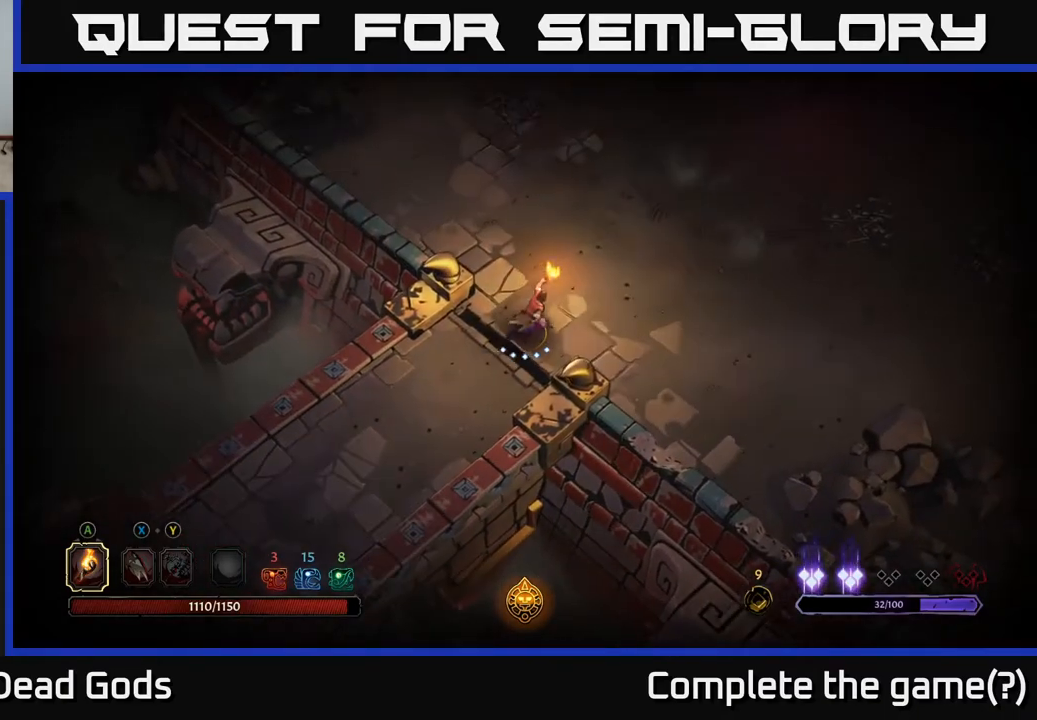
{"buttons": [], "left_stick": "up-right", "right_stick": "center", "events": []}
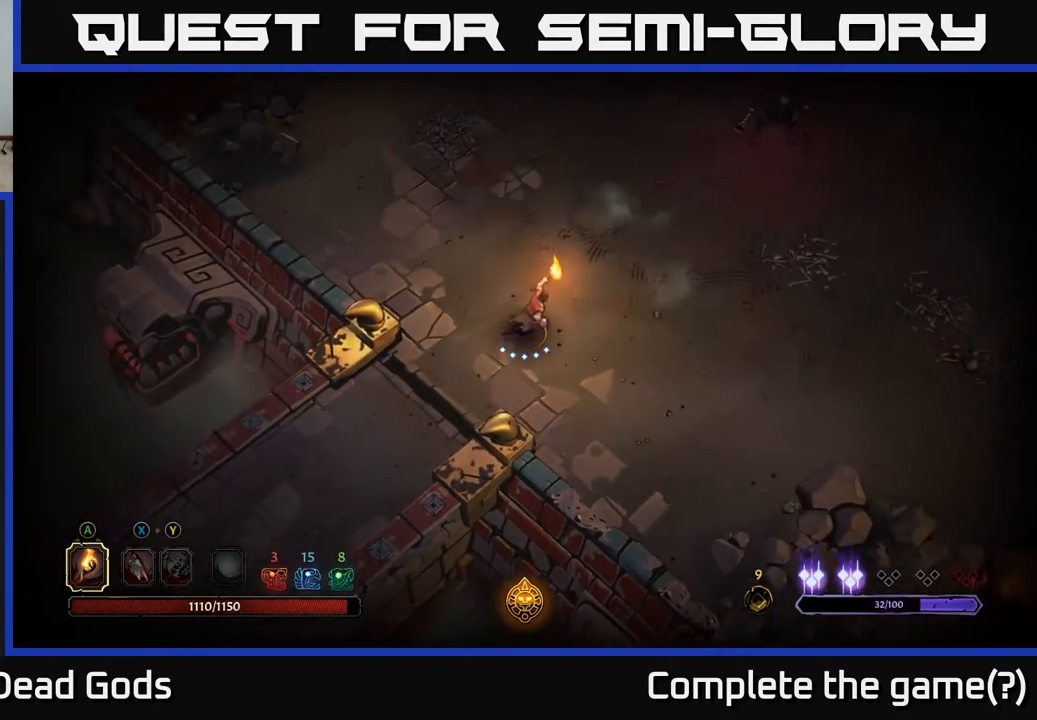
{"buttons": [], "left_stick": "up-right", "right_stick": "center", "events": []}
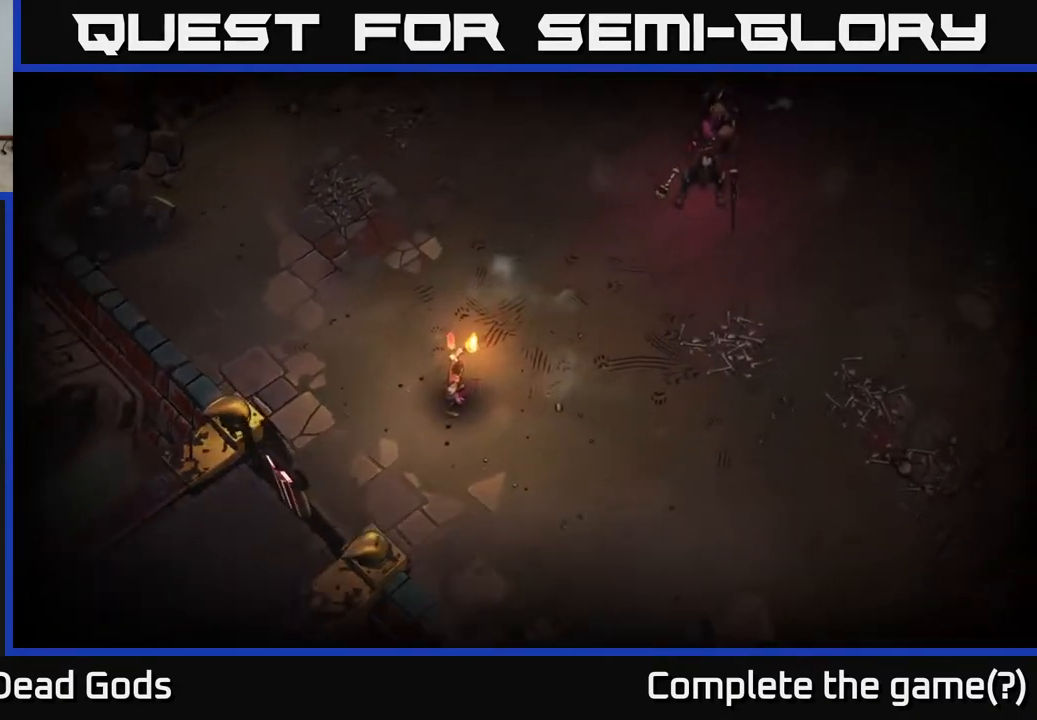
{"buttons": [], "left_stick": "up-right", "right_stick": "center", "events": []}
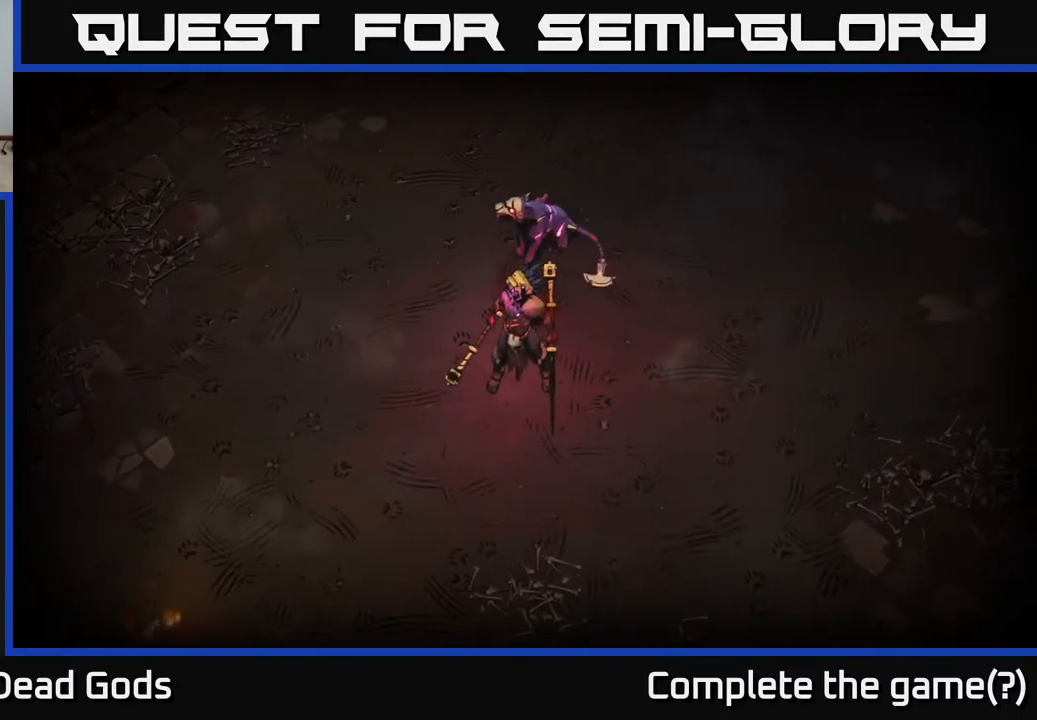
{"buttons": [], "left_stick": "center", "right_stick": "center", "events": [[117, "left_stick", "center"]]}
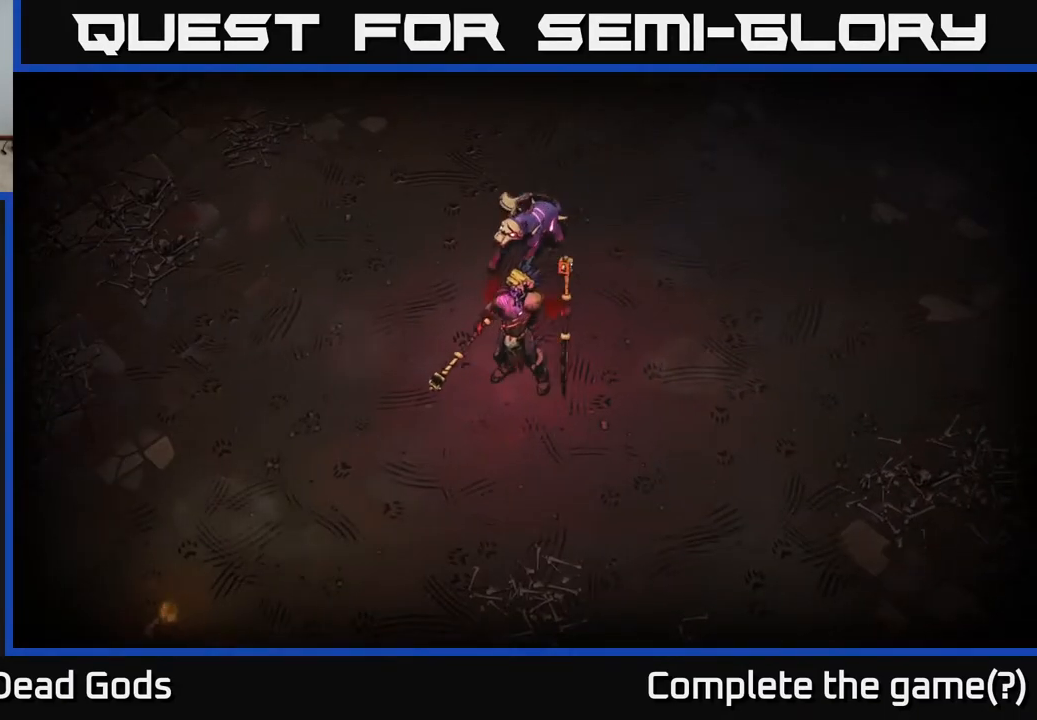
{"buttons": [], "left_stick": "up-right", "right_stick": "center", "events": [[467, "left_stick", "up-right"]]}
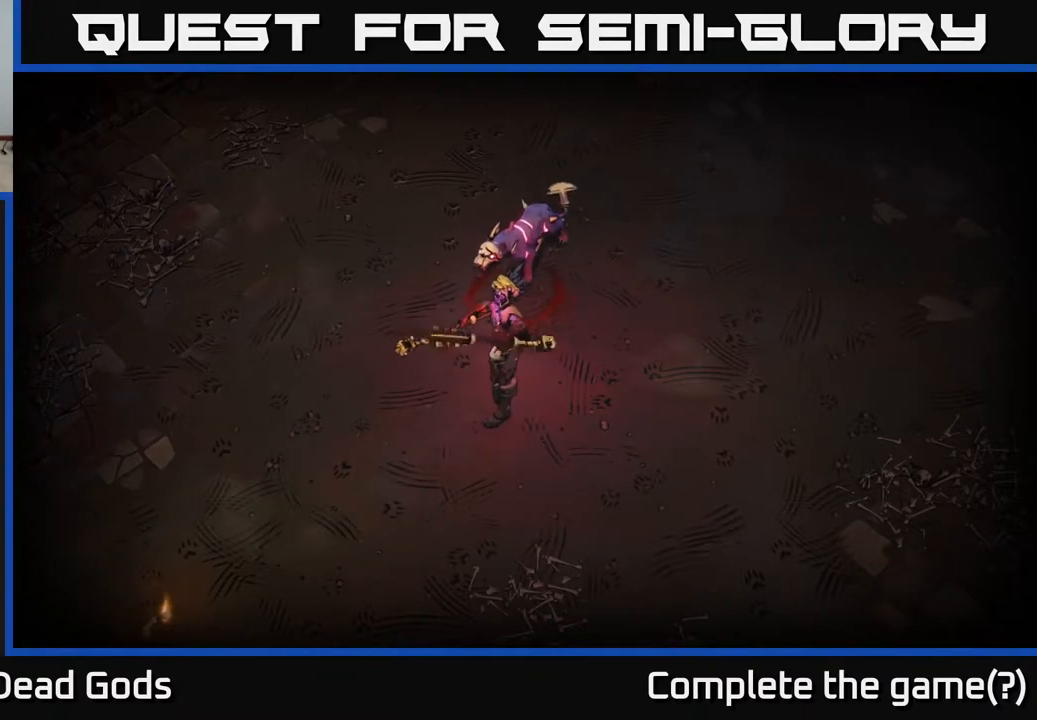
{"buttons": [], "left_stick": "center", "right_stick": "center", "events": [[183, "left_stick", "center"]]}
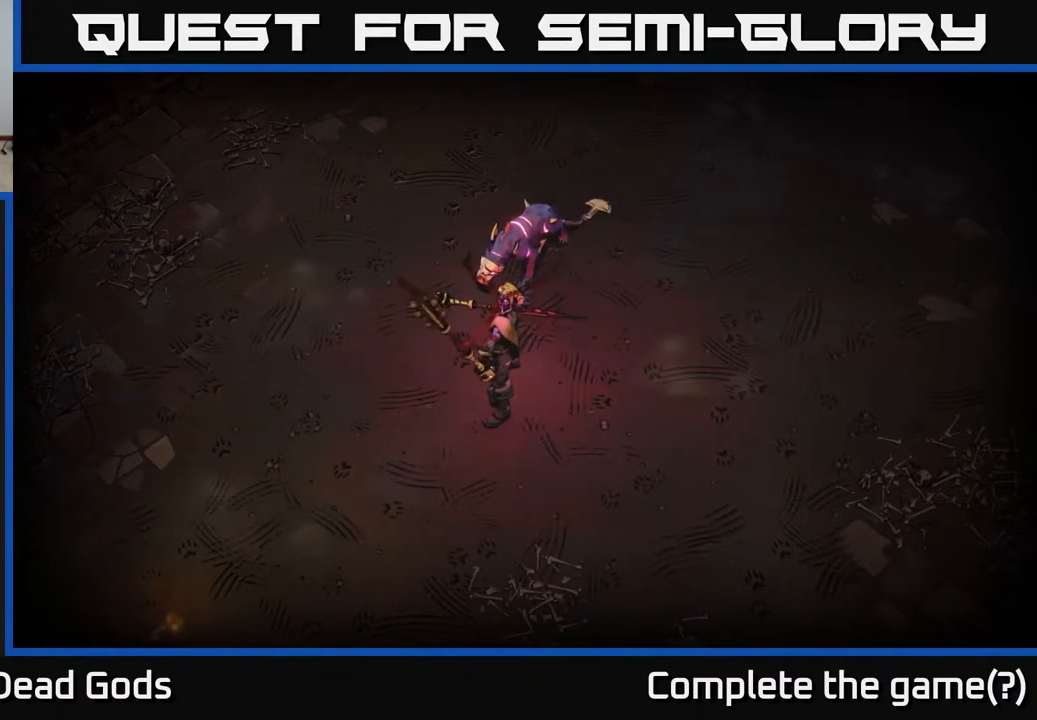
{"buttons": [], "left_stick": "up-right", "right_stick": "center", "events": [[150, "left_stick", "right"], [500, "left_stick", "up-right"]]}
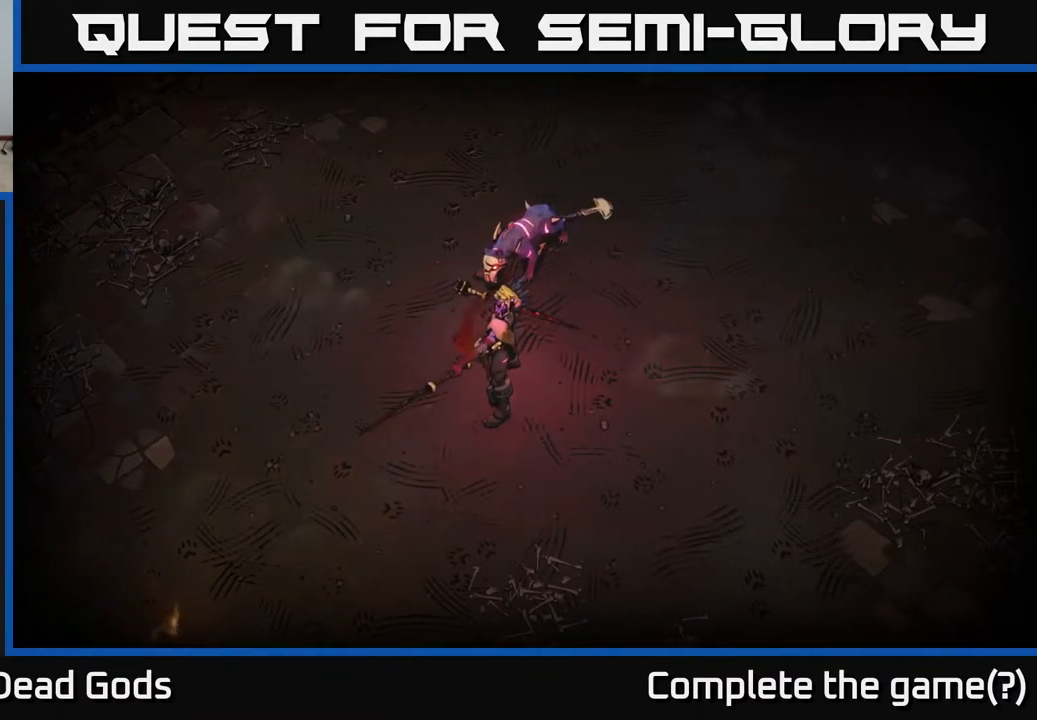
{"buttons": [], "left_stick": "right", "right_stick": "center", "events": [[150, "left_stick", "center"], [433, "left_stick", "right"]]}
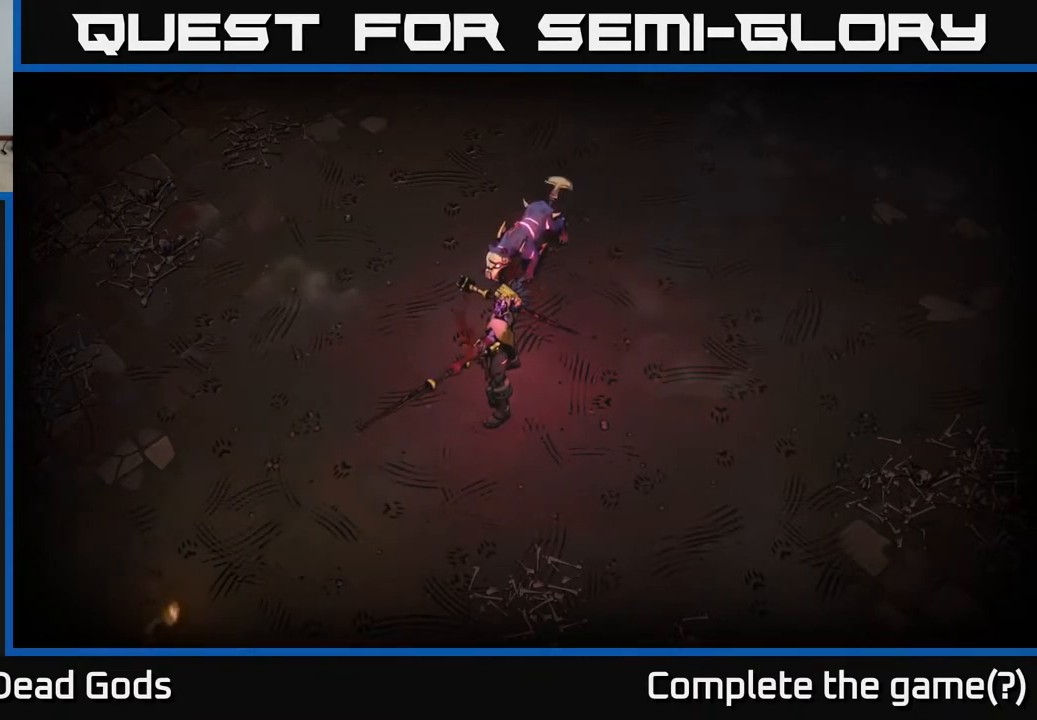
{"buttons": [], "left_stick": "right", "right_stick": "center", "events": [[17, "left_stick", "up-right"], [500, "left_stick", "right"]]}